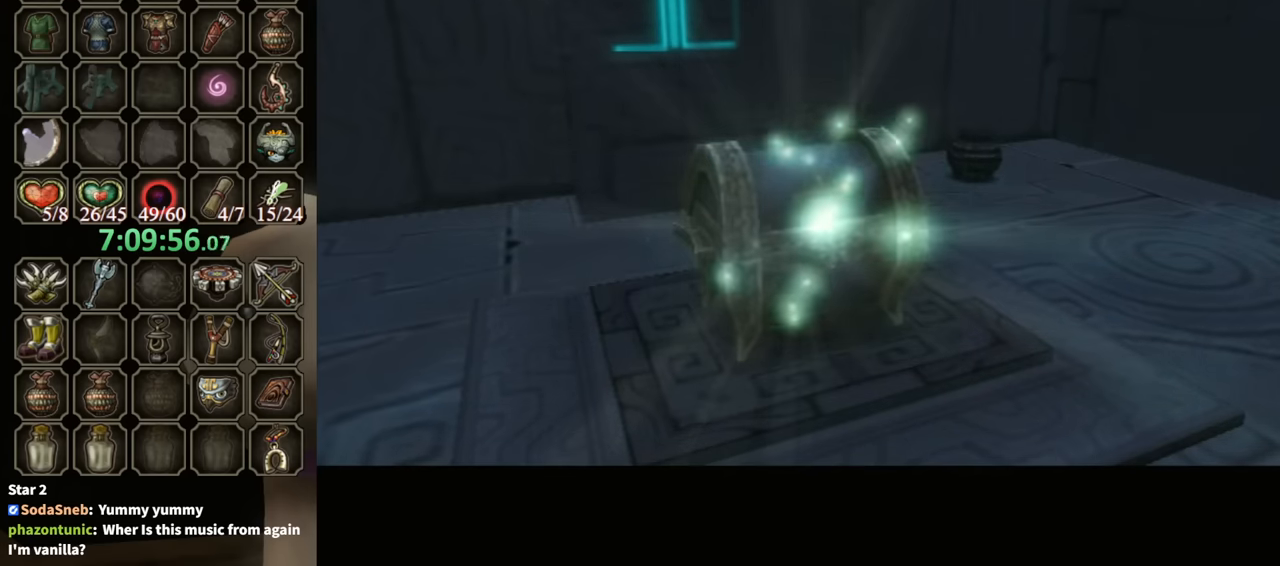
Gameplay with a controller (Nintendo layout); each line is a JSON object with the inputs held at the frame after it (dt_ms = milliseconds from this image to that frame). "events" lists button and stick changes between this image and that frame as [ms after this image, input, new state], when the widget could be followed in between. Not read: L3 R3.
{"dt_ms": 500, "buttons": ["L1"], "left_stick": "center", "right_stick": "center", "events": [[167, "L1", "down"]]}
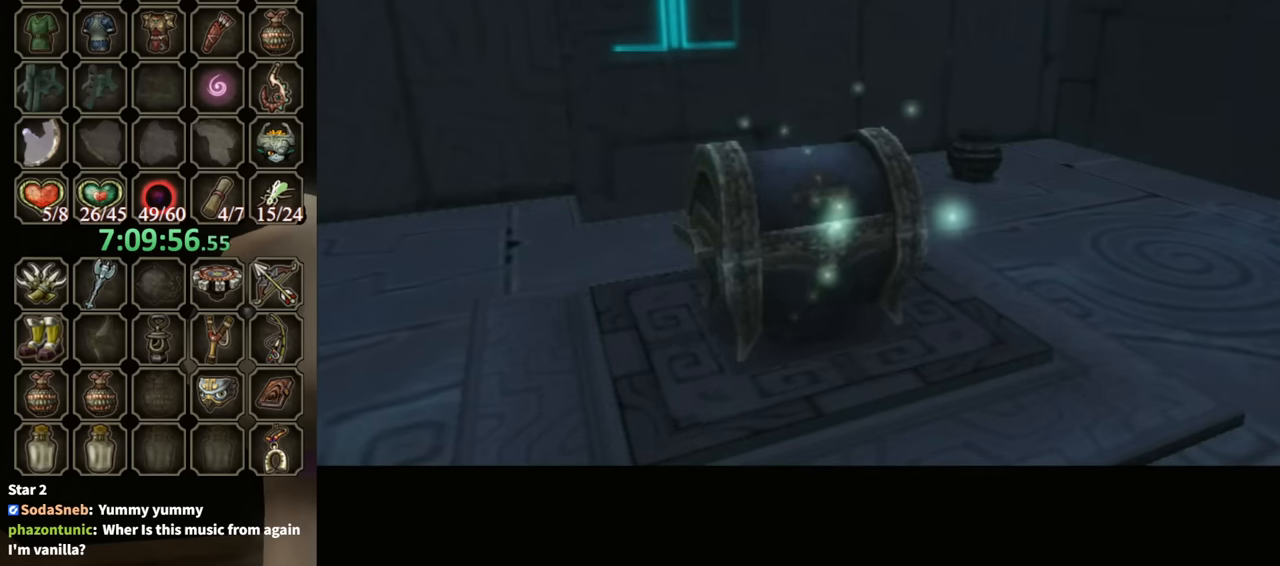
{"dt_ms": 500, "buttons": [], "left_stick": "center", "right_stick": "center", "events": [[467, "L1", "up"]]}
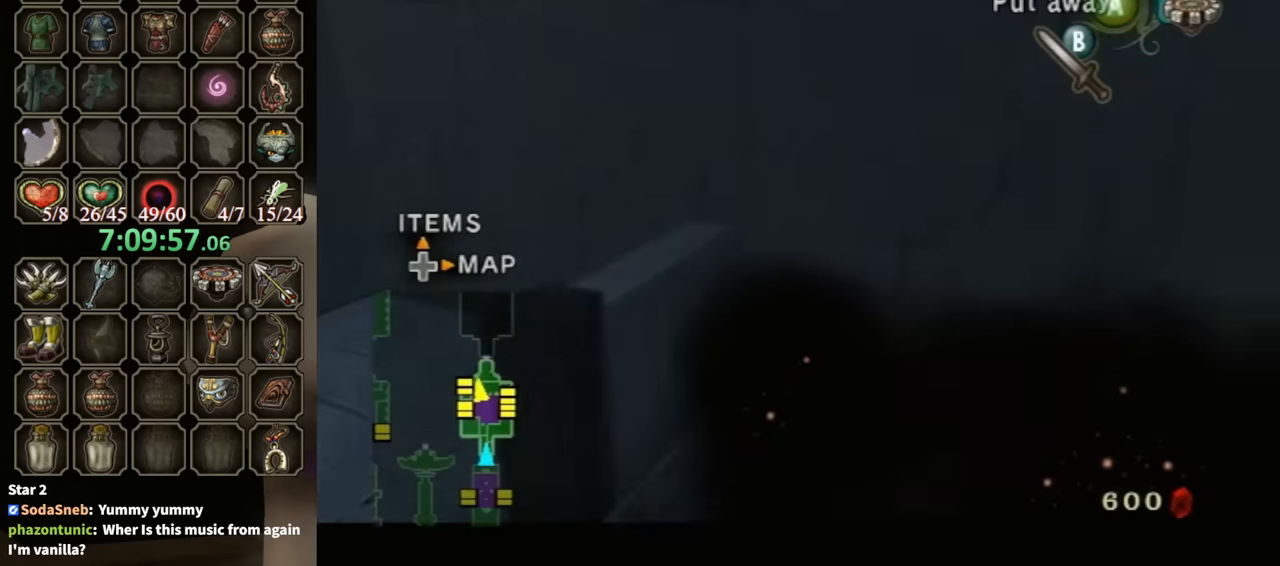
{"dt_ms": 500, "buttons": [], "left_stick": "down-left", "right_stick": "center", "events": [[67, "right_stick", "up"], [134, "right_stick", "center"], [400, "left_stick", "down-left"]]}
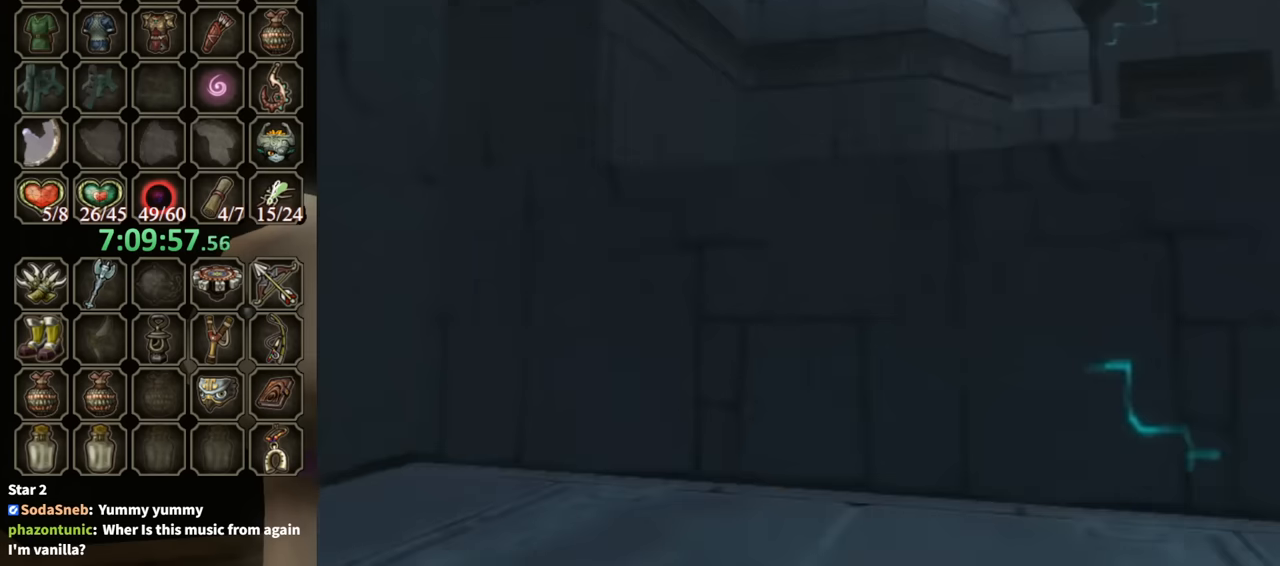
{"dt_ms": 500, "buttons": ["Y"], "left_stick": "center", "right_stick": "center", "events": [[234, "left_stick", "down-right"], [500, "Y", "down"], [500, "left_stick", "center"]]}
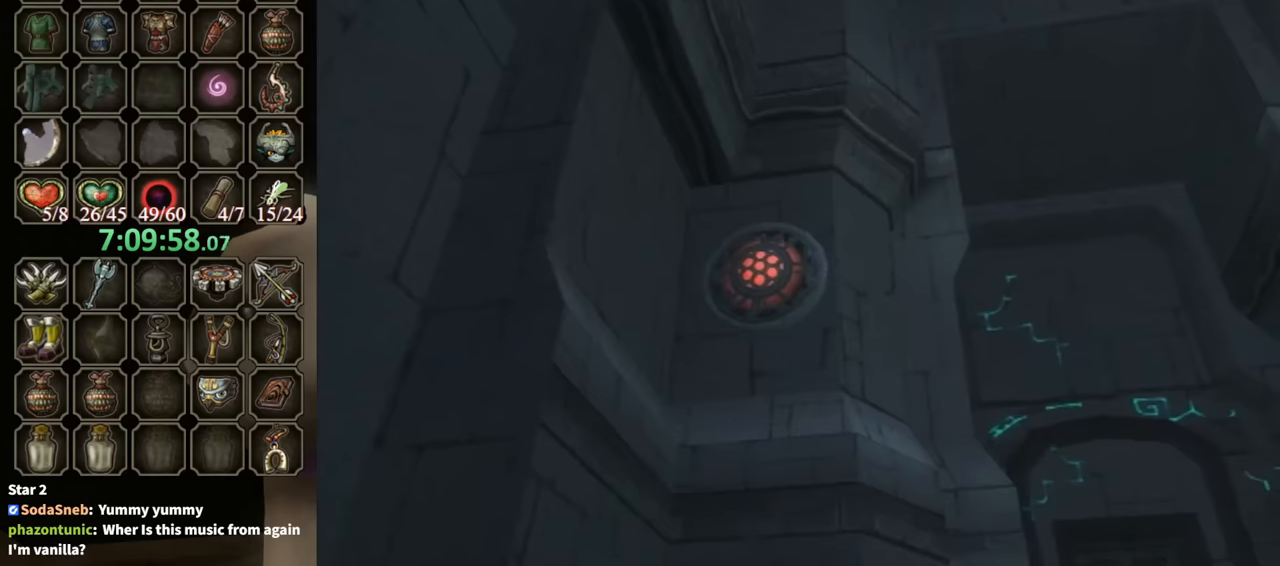
{"dt_ms": 1000, "buttons": [], "left_stick": "center", "right_stick": "center"}
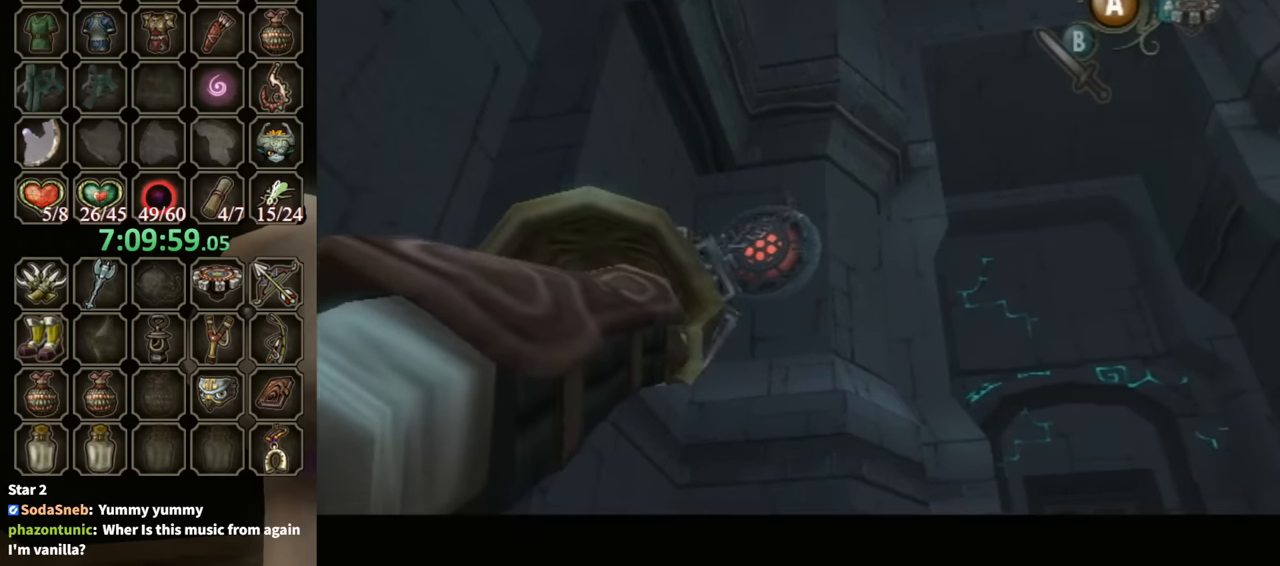
{"dt_ms": 500, "buttons": [], "left_stick": "center", "right_stick": "center", "events": []}
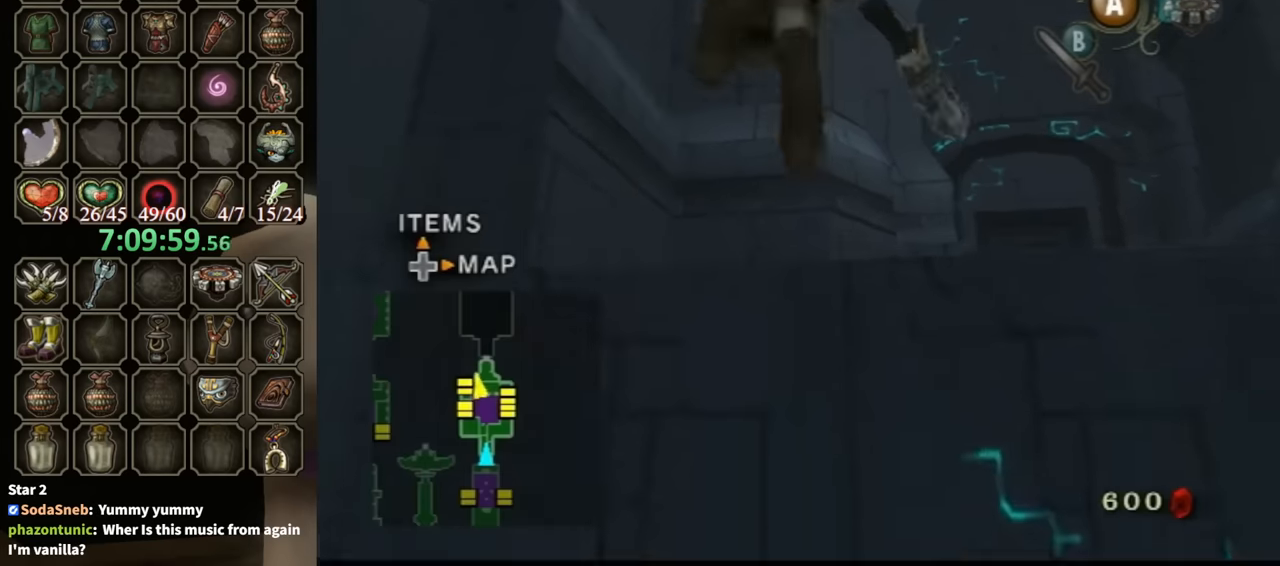
{"dt_ms": 500, "buttons": ["Y"], "left_stick": "center", "right_stick": "center", "events": [[300, "Y", "down"]]}
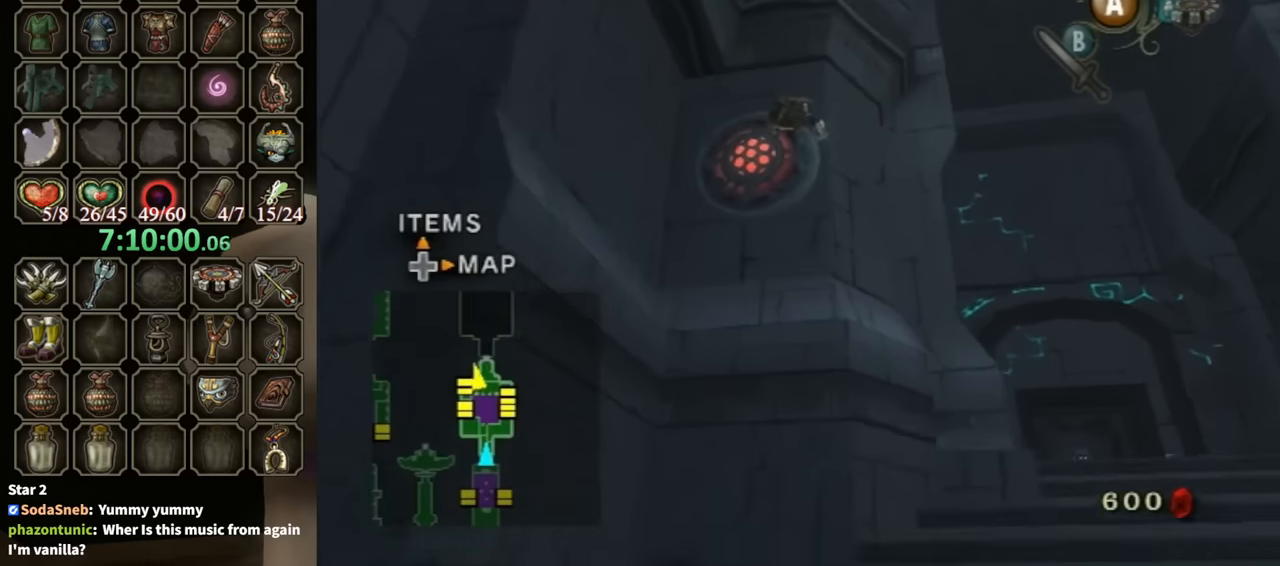
{"dt_ms": 500, "buttons": ["Y"], "left_stick": "down-left", "right_stick": "center", "events": [[300, "L1", "down"], [500, "L1", "up"], [500, "left_stick", "down-left"]]}
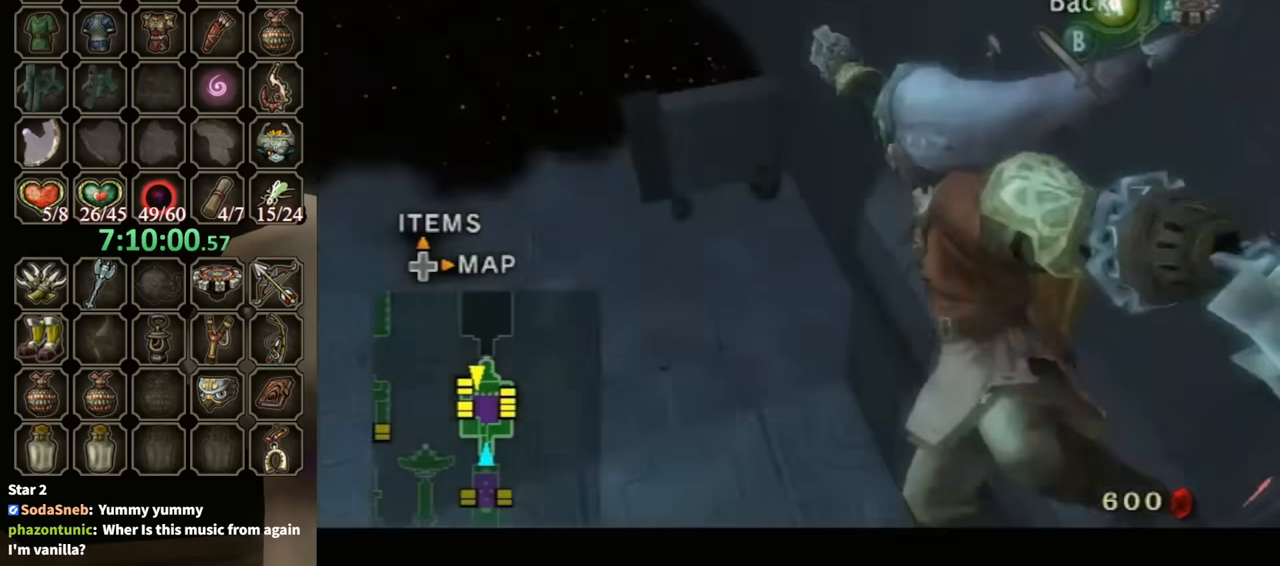
{"dt_ms": 500, "buttons": ["Y"], "left_stick": "down-left", "right_stick": "center", "events": []}
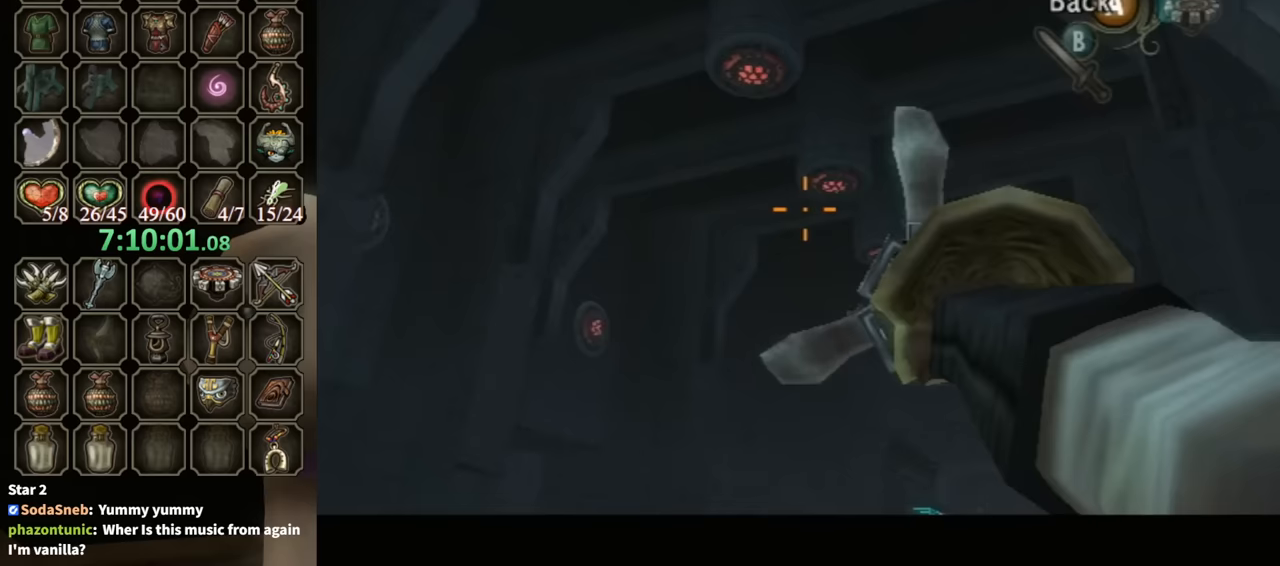
{"dt_ms": 500, "buttons": ["Y"], "left_stick": "up-right", "right_stick": "center", "events": [[233, "Y", "up"], [267, "left_stick", "center"], [300, "Y", "down"], [367, "left_stick", "up-right"]]}
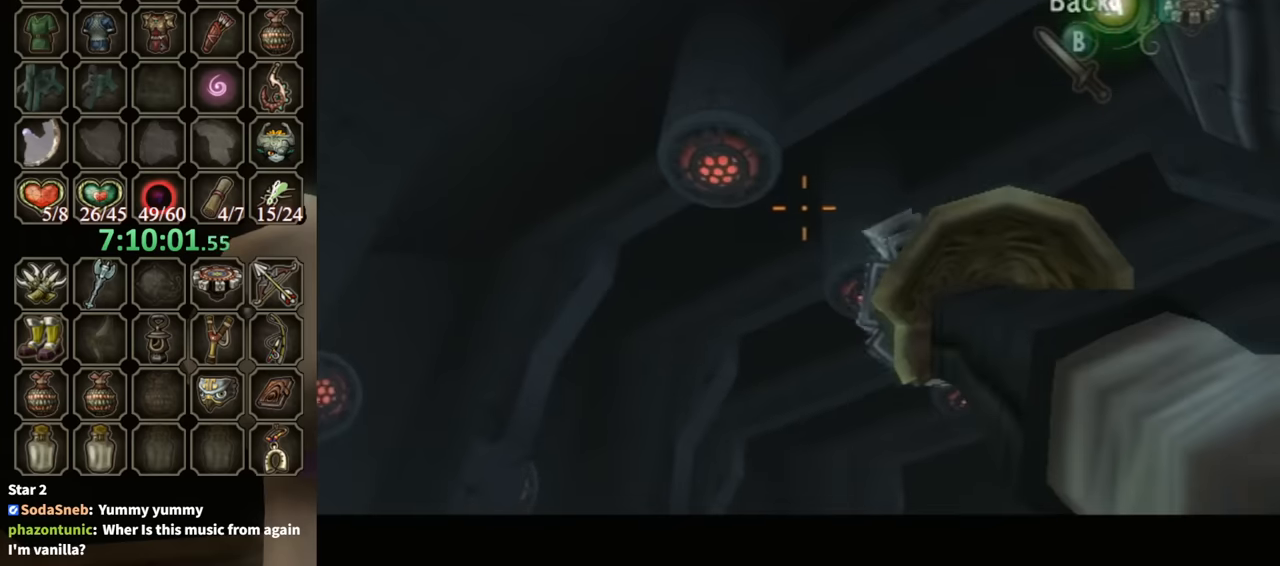
{"dt_ms": 500, "buttons": ["Y"], "left_stick": "right", "right_stick": "center", "events": [[267, "left_stick", "right"]]}
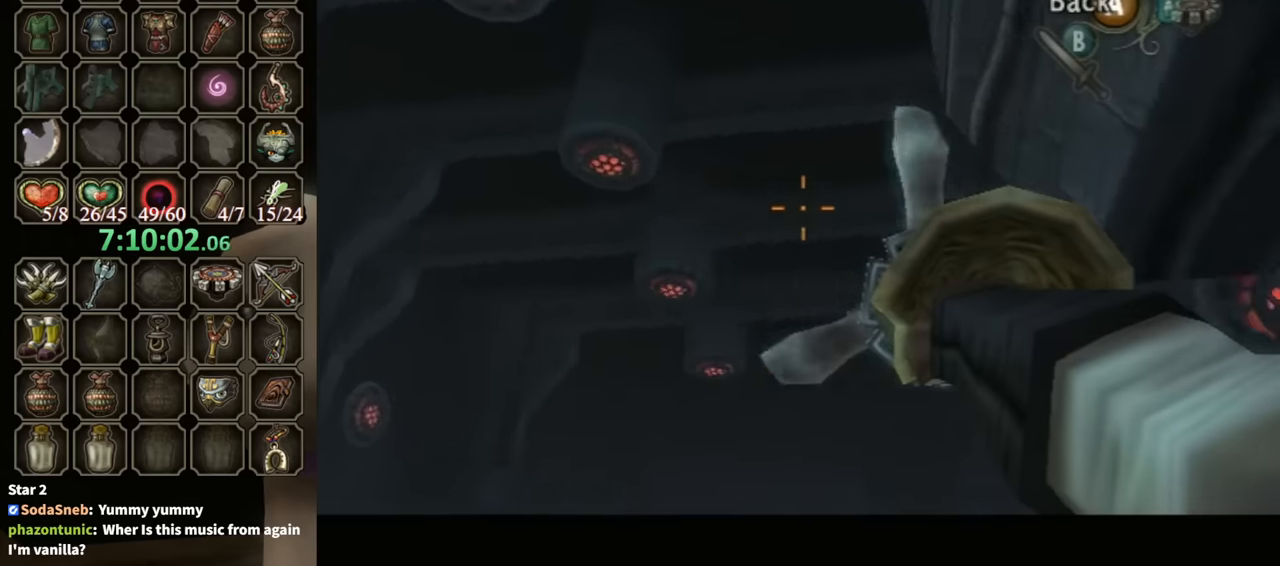
{"dt_ms": 500, "buttons": ["Y"], "left_stick": "up-right", "right_stick": "center", "events": [[333, "left_stick", "up-right"]]}
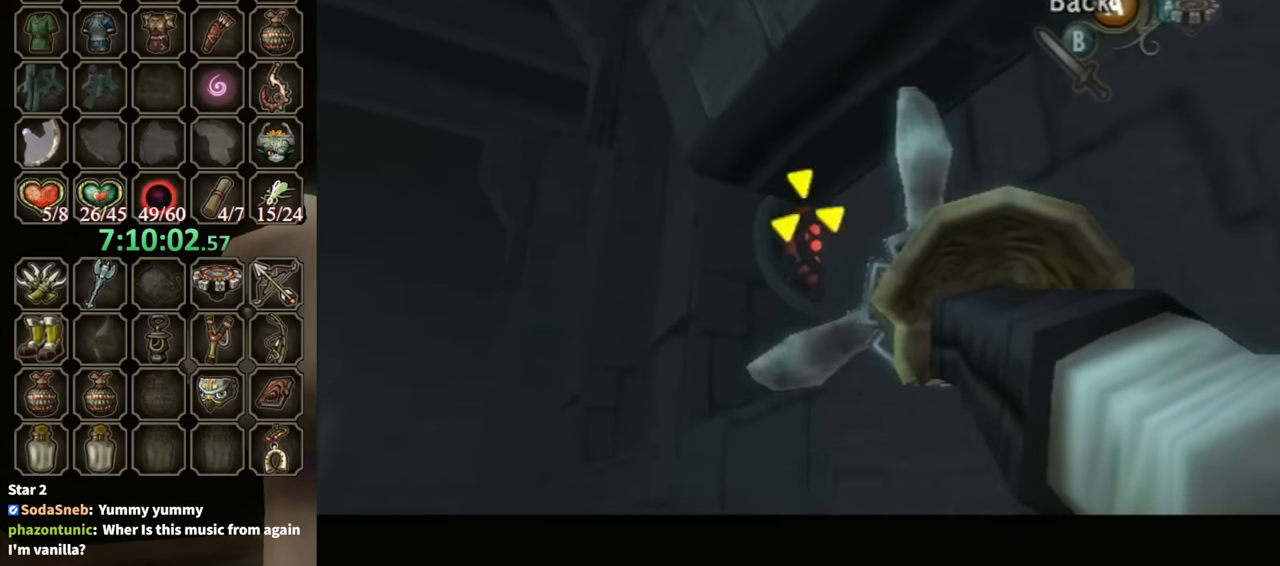
{"dt_ms": 500, "buttons": ["Y"], "left_stick": "left", "right_stick": "center", "events": [[100, "left_stick", "center"], [267, "left_stick", "left"]]}
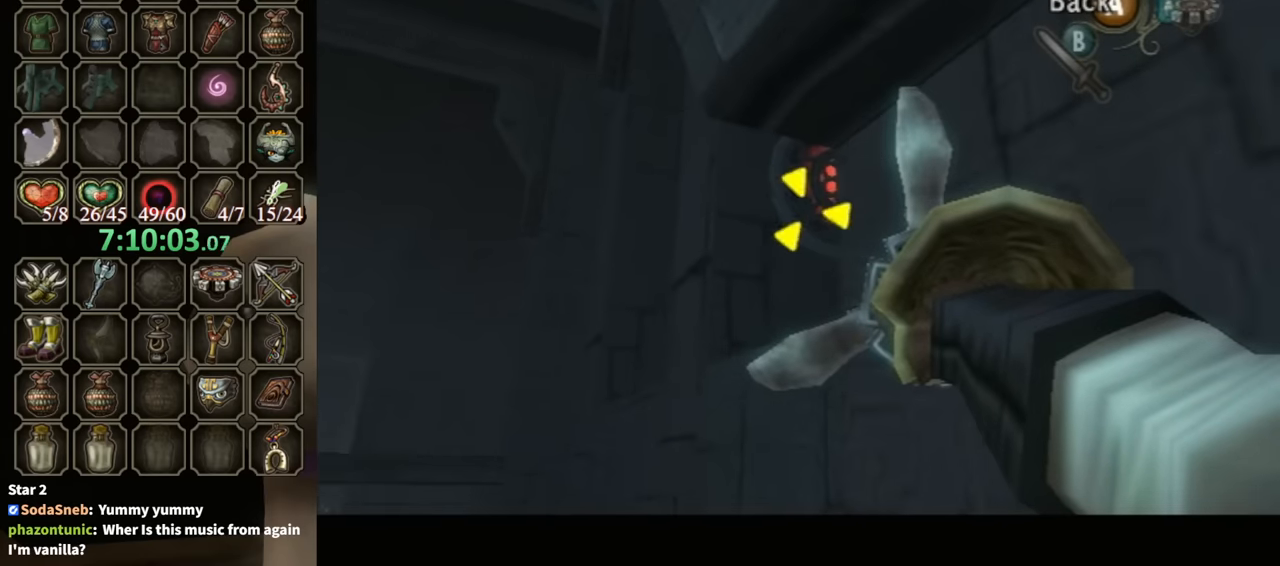
{"dt_ms": 500, "buttons": [], "left_stick": "center", "right_stick": "center", "events": [[67, "left_stick", "center"], [133, "Y", "up"]]}
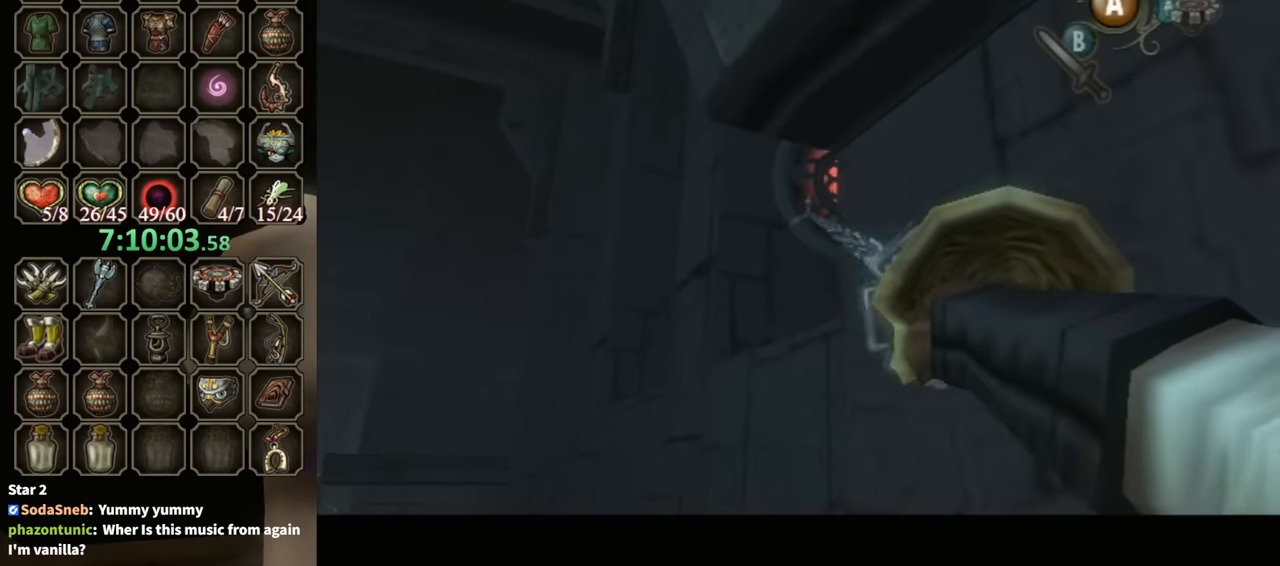
{"dt_ms": 500, "buttons": [], "left_stick": "center", "right_stick": "center", "events": []}
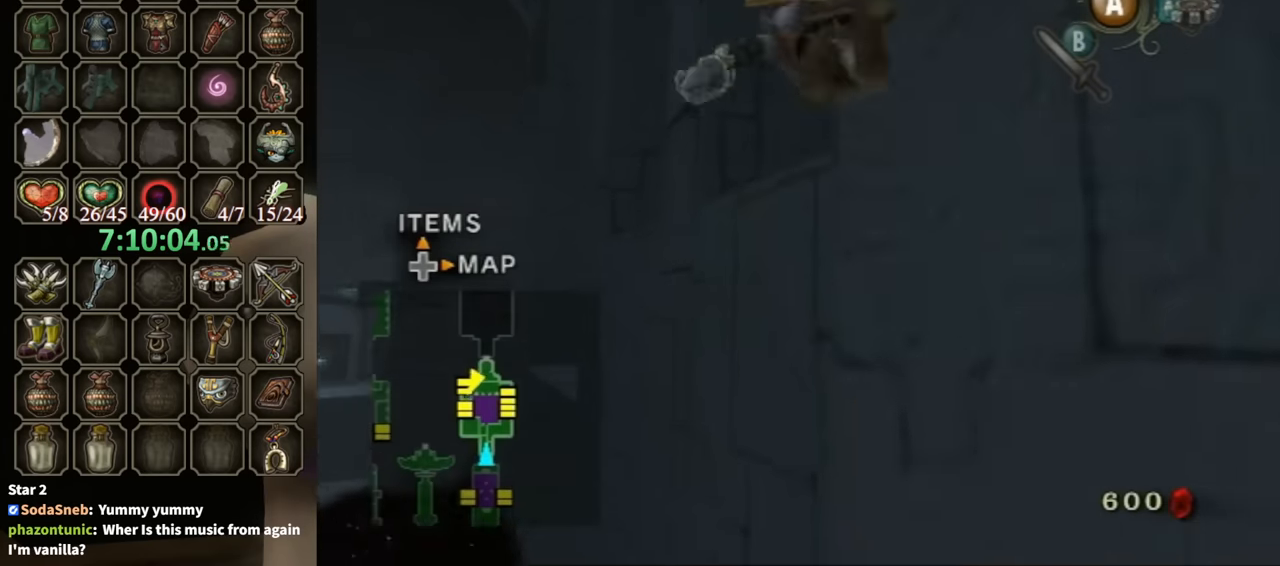
{"dt_ms": 500, "buttons": [], "left_stick": "center", "right_stick": "center", "events": [[167, "A", "down"], [200, "A", "up"], [300, "A", "down"], [400, "A", "up"], [433, "A", "down"], [500, "A", "up"]]}
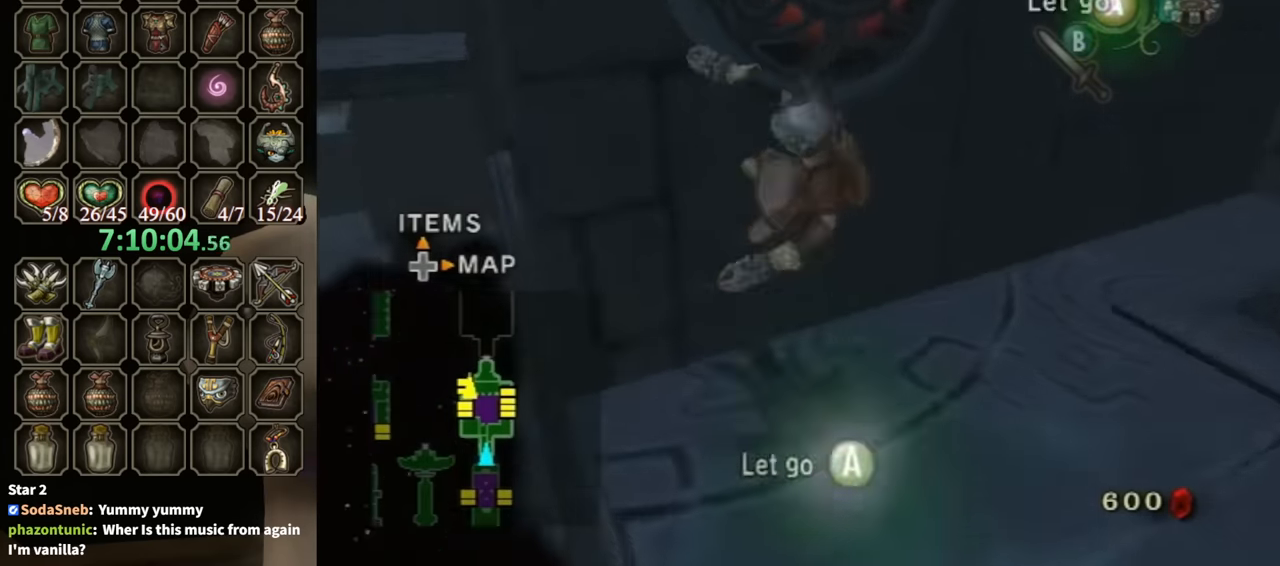
{"dt_ms": 500, "buttons": [], "left_stick": "up-right", "right_stick": "center", "events": [[67, "A", "down"], [100, "A", "up"], [200, "right_stick", "left"], [267, "left_stick", "right"], [433, "left_stick", "up-right"], [433, "right_stick", "center"]]}
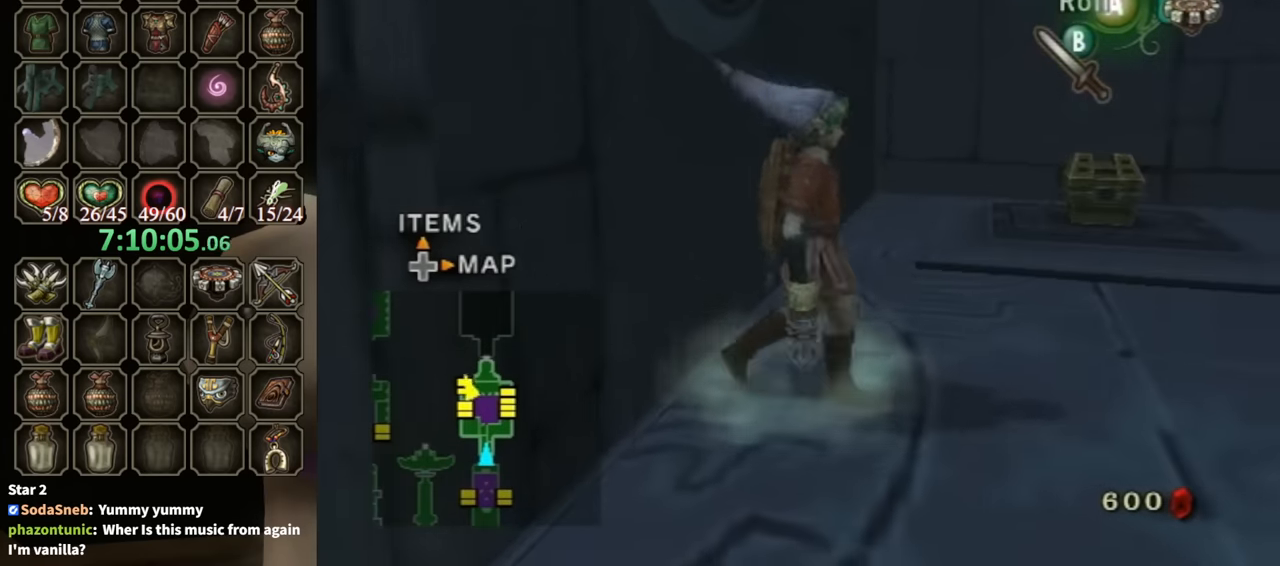
{"dt_ms": 500, "buttons": [], "left_stick": "up", "right_stick": "center", "events": [[500, "left_stick", "up"]]}
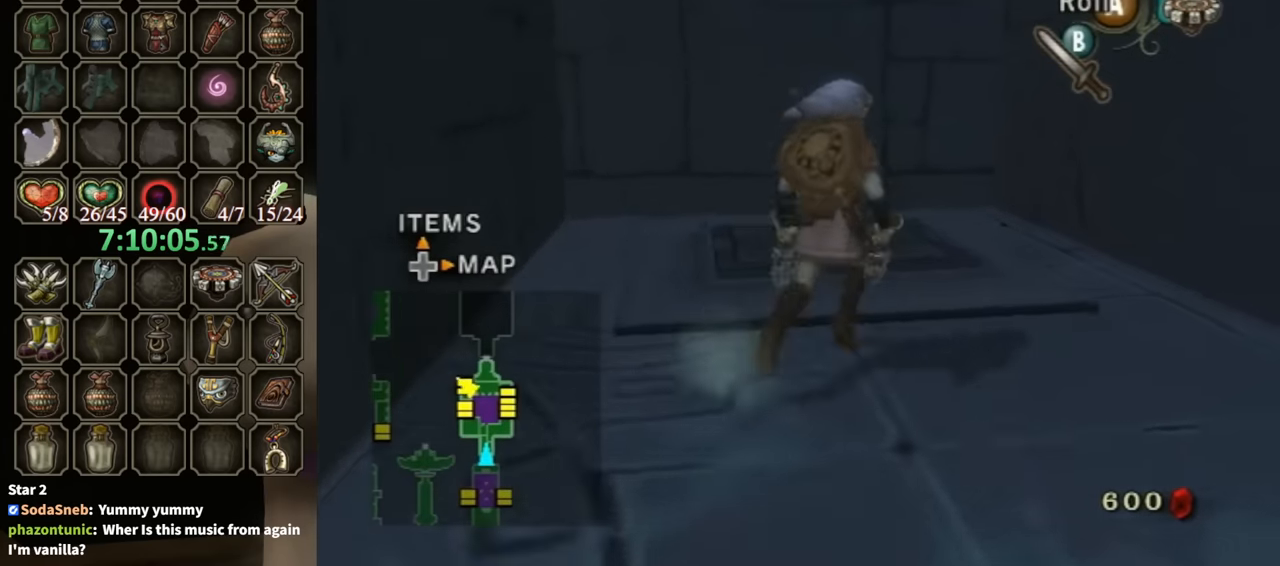
{"dt_ms": 500, "buttons": [], "left_stick": "center", "right_stick": "center", "events": [[233, "left_stick", "center"], [300, "A", "down"], [333, "A", "up"]]}
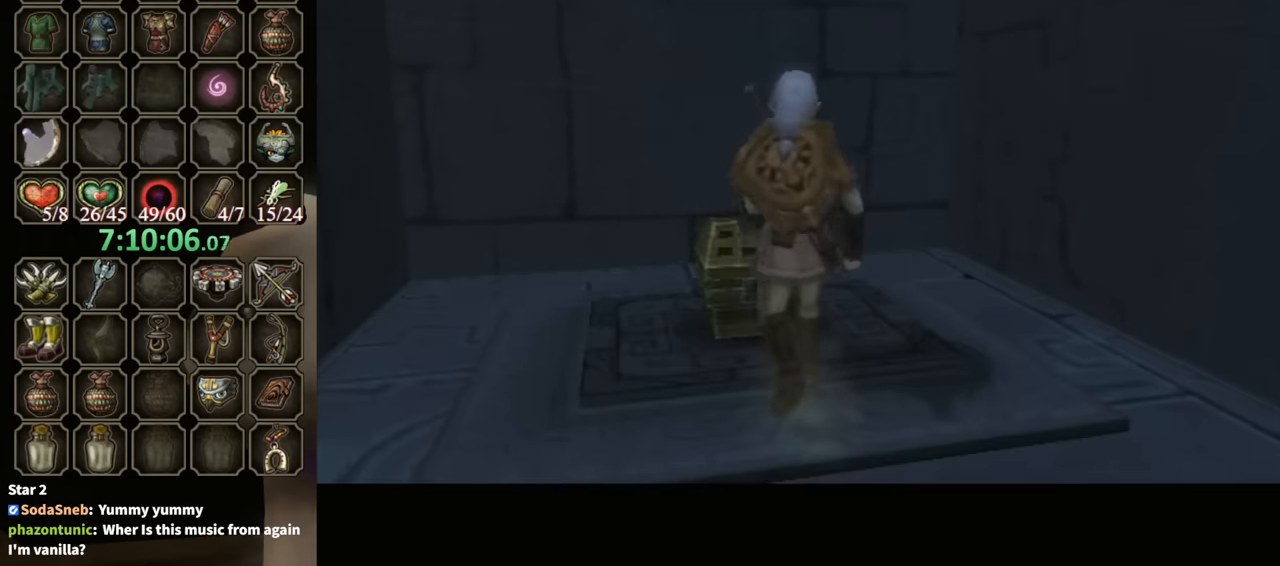
{"dt_ms": 500, "buttons": [], "left_stick": "center", "right_stick": "center", "events": []}
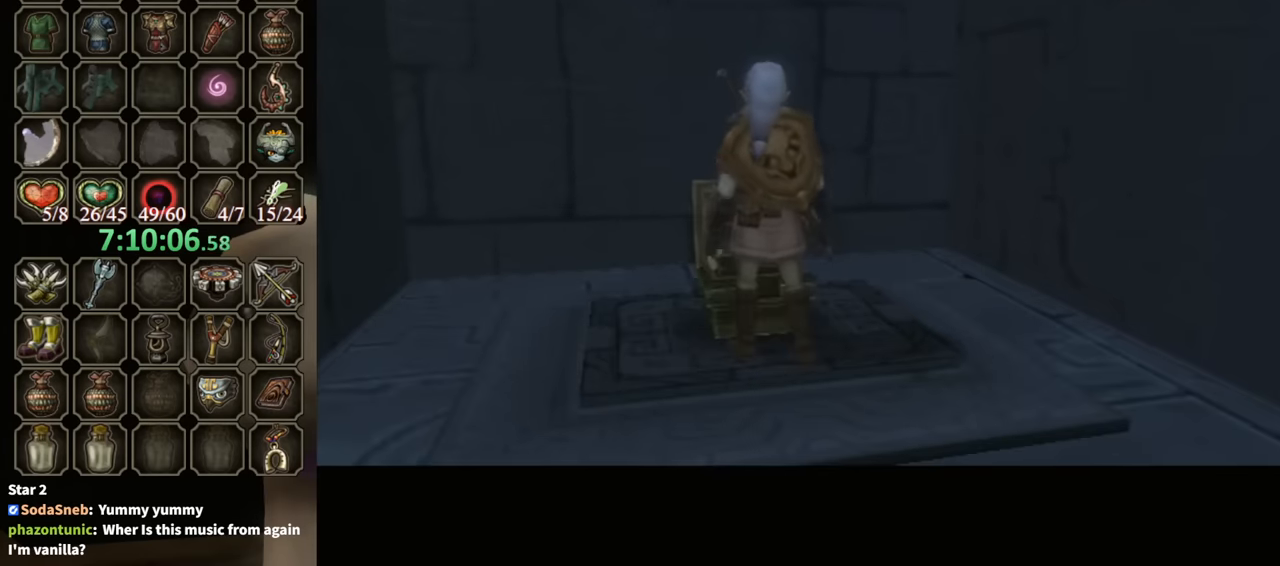
{"dt_ms": 500, "buttons": [], "left_stick": "center", "right_stick": "center", "events": []}
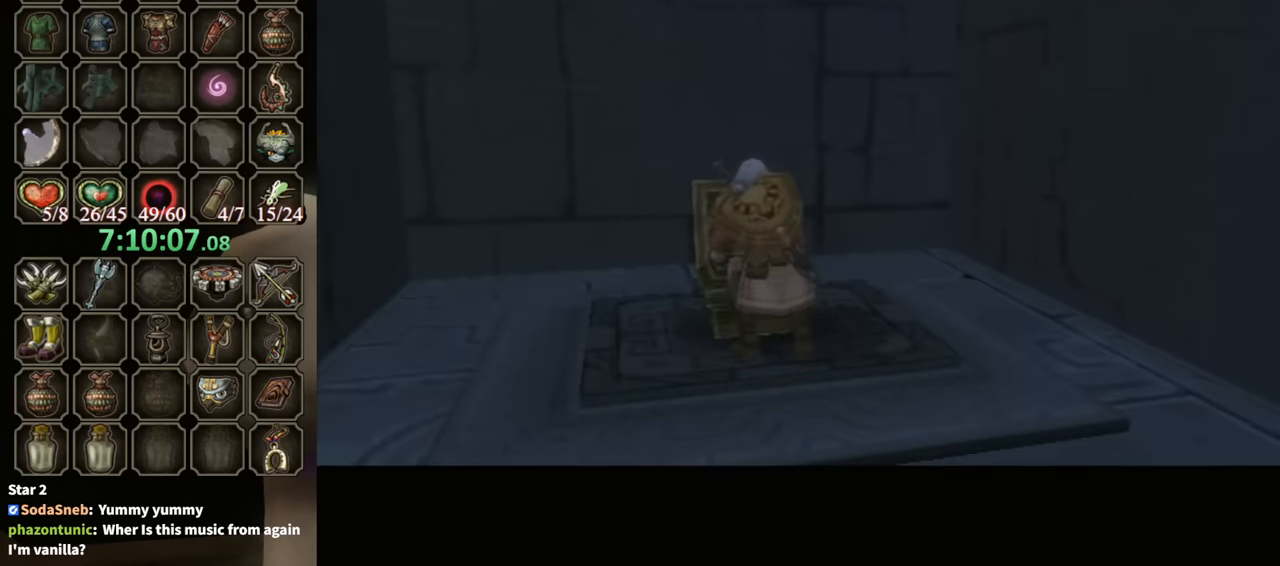
{"dt_ms": 500, "buttons": ["B"], "left_stick": "center", "right_stick": "center", "events": [[33, "B", "down"]]}
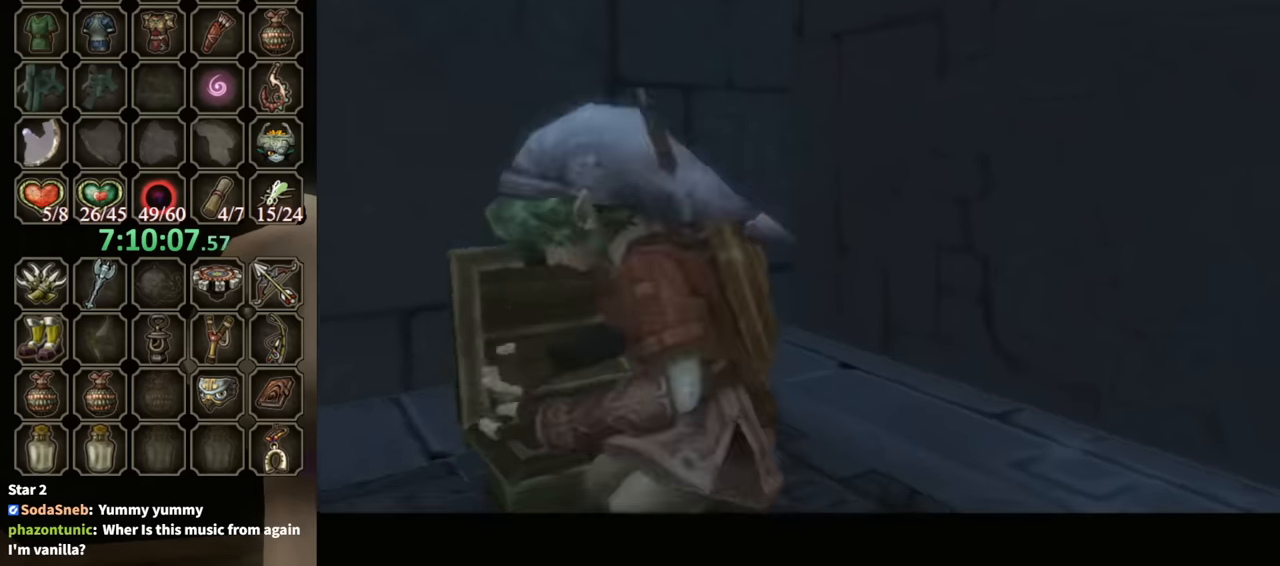
{"dt_ms": 500, "buttons": ["B"], "left_stick": "center", "right_stick": "center", "events": []}
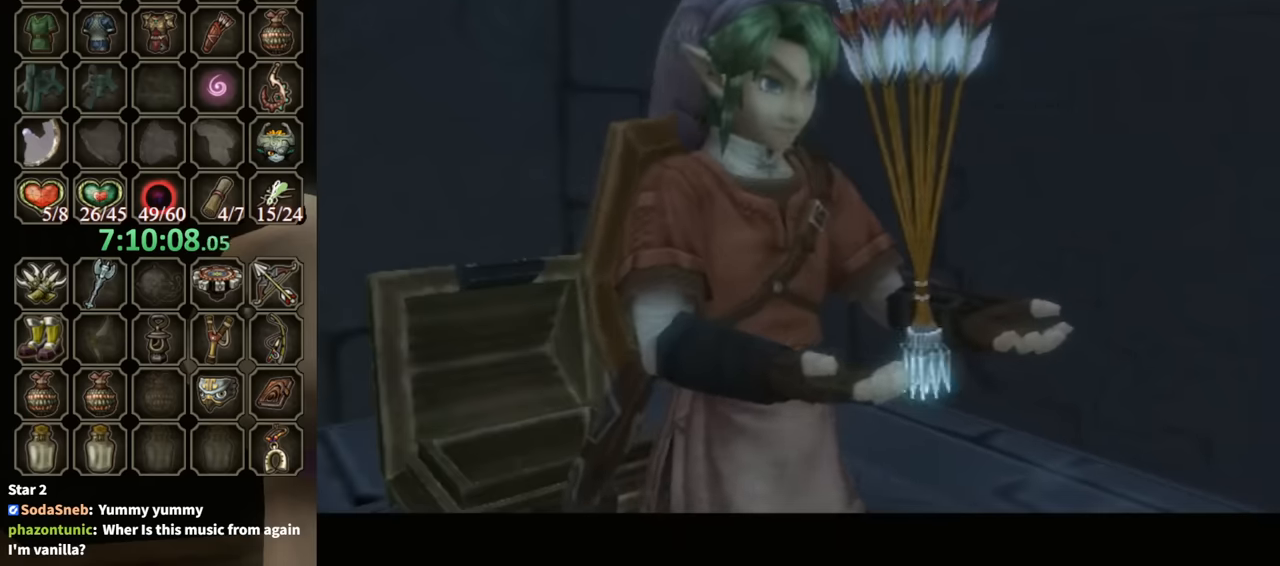
{"dt_ms": 500, "buttons": ["B"], "left_stick": "center", "right_stick": "center", "events": []}
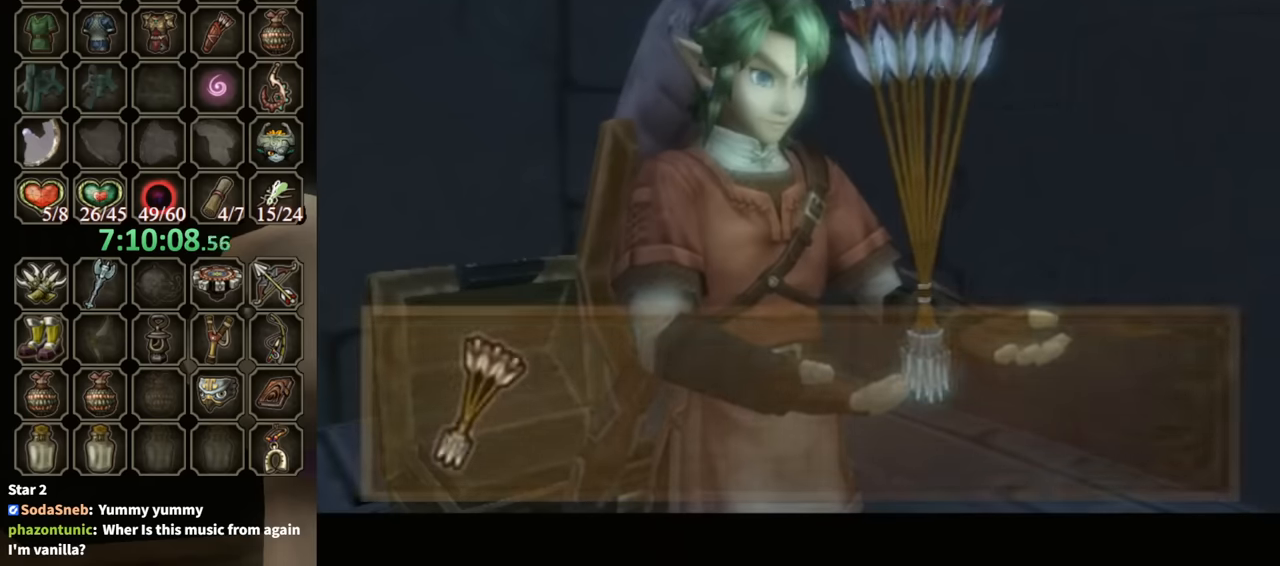
{"dt_ms": 500, "buttons": [], "left_stick": "center", "right_stick": "center", "events": [[433, "B", "up"]]}
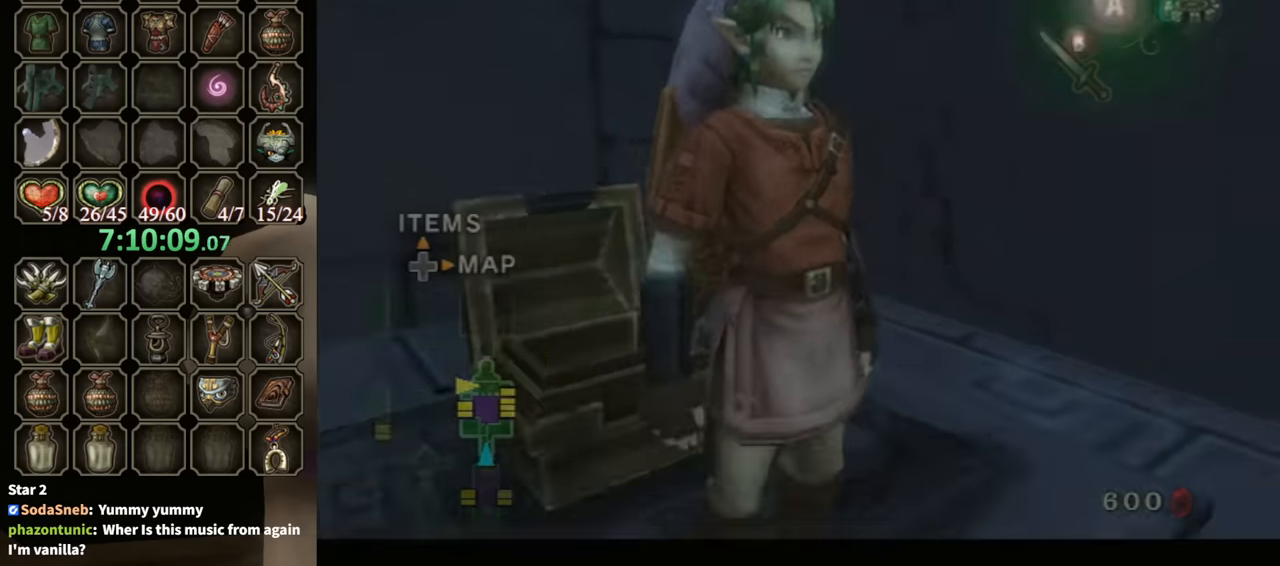
{"dt_ms": 500, "buttons": [], "left_stick": "up", "right_stick": "center", "events": [[66, "L1", "down"], [333, "left_stick", "up"], [366, "L1", "up"]]}
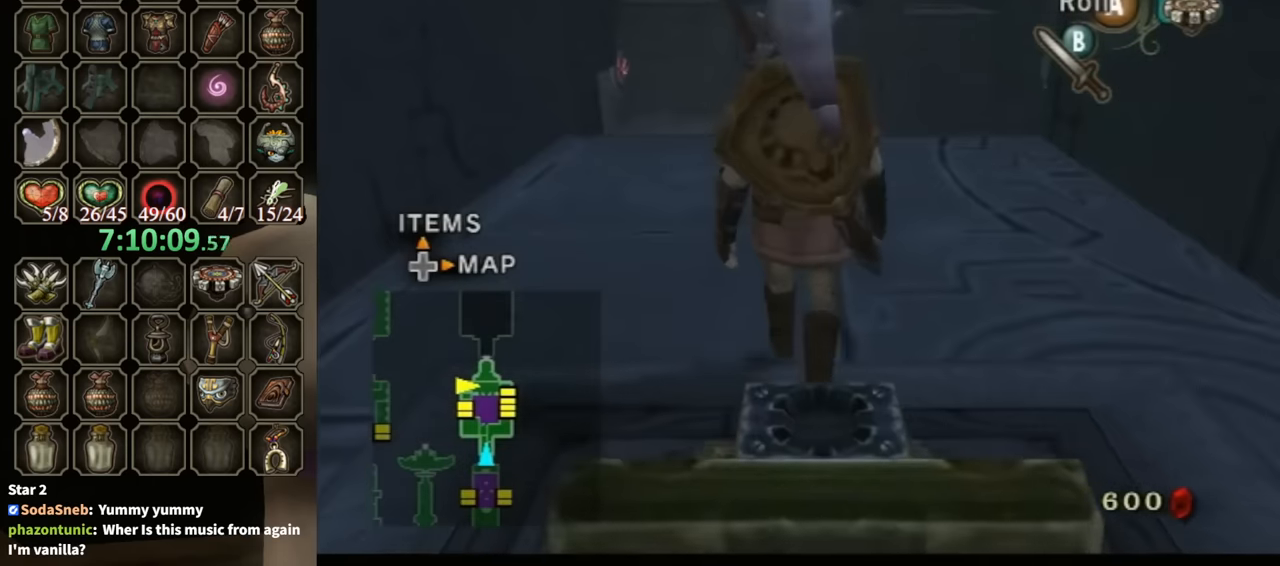
{"dt_ms": 500, "buttons": [], "left_stick": "down", "right_stick": "center", "events": [[333, "right_stick", "up"], [366, "left_stick", "center"], [400, "right_stick", "center"], [433, "left_stick", "down"]]}